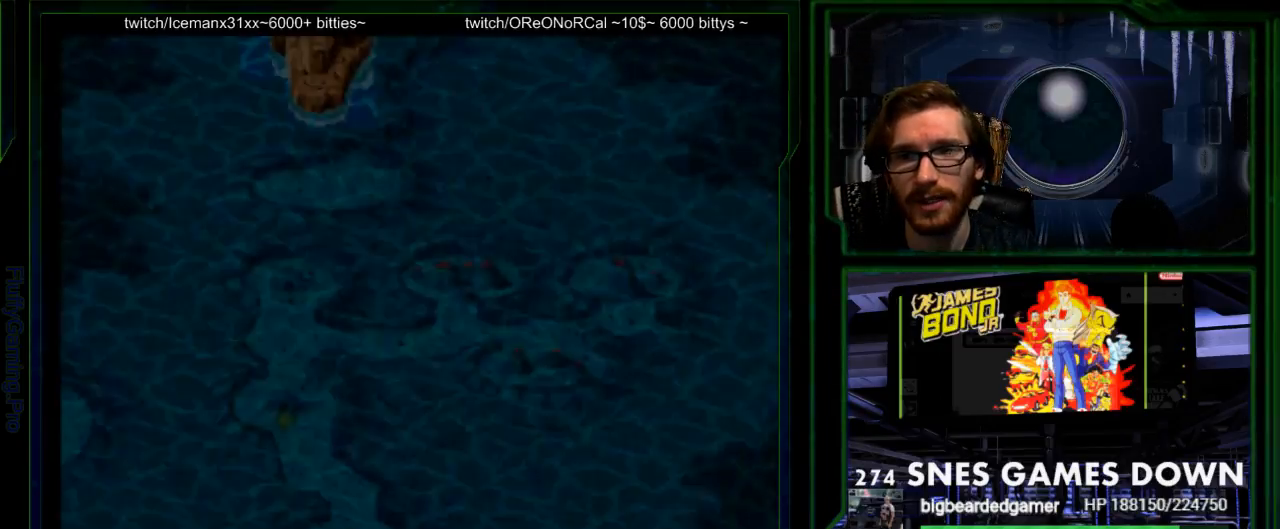
Gameplay with a controller (Nintendo layout); each line is a JSON object with the inputs held at the frame after it. "events" lists button and stick changes between this image and that frame as [ms after this image, input, new state], when the widget could be followed in between. Not read: L3 R3 START.
{"buttons": [], "events": [[350, "DPAD_UP", "down"], [450, "DPAD_UP", "up"]]}
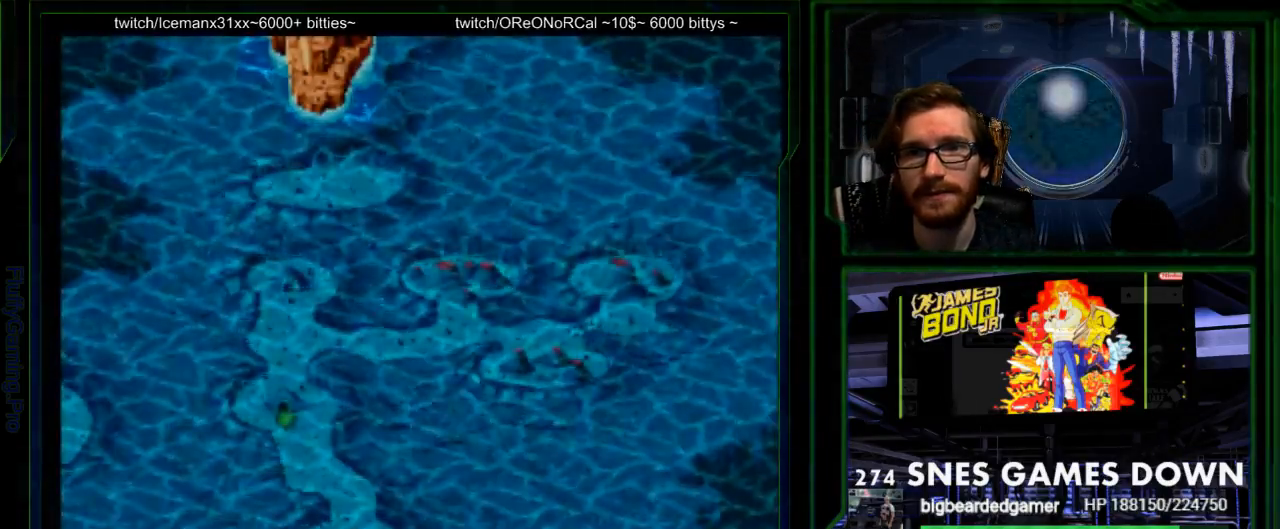
{"buttons": [], "events": [[17, "DPAD_UP", "down"], [83, "DPAD_UP", "up"], [200, "DPAD_UP", "down"], [267, "DPAD_UP", "up"], [367, "DPAD_UP", "down"], [433, "DPAD_UP", "up"]]}
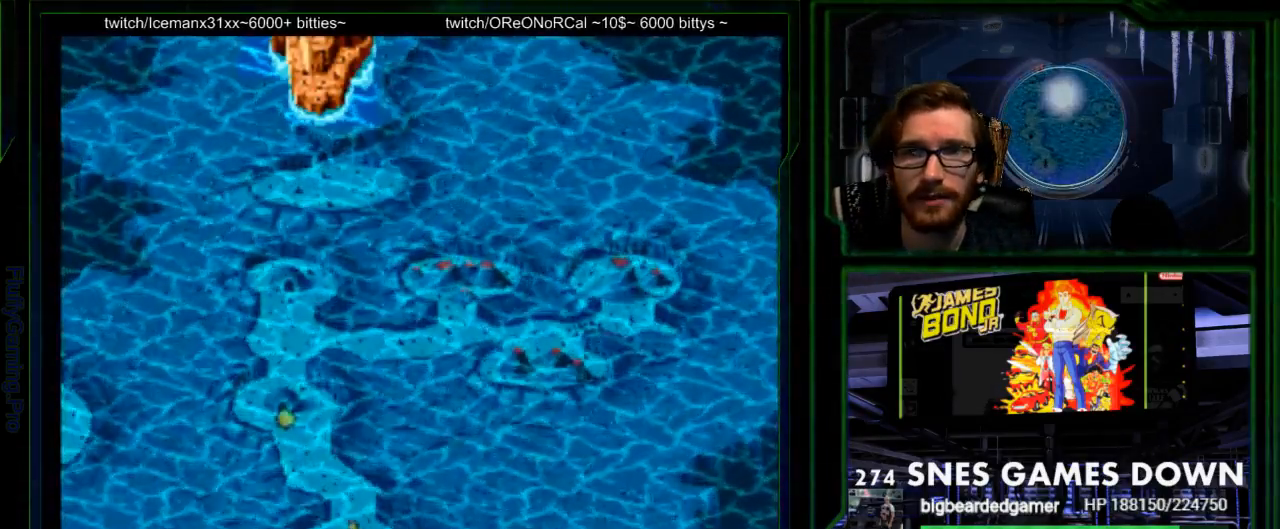
{"buttons": ["DPAD_DOWN"], "events": [[33, "DPAD_UP", "down"], [117, "DPAD_UP", "up"], [183, "DPAD_UP", "down"], [300, "DPAD_LEFT", "down"], [350, "DPAD_UP", "up"], [417, "DPAD_LEFT", "up"], [483, "DPAD_DOWN", "down"]]}
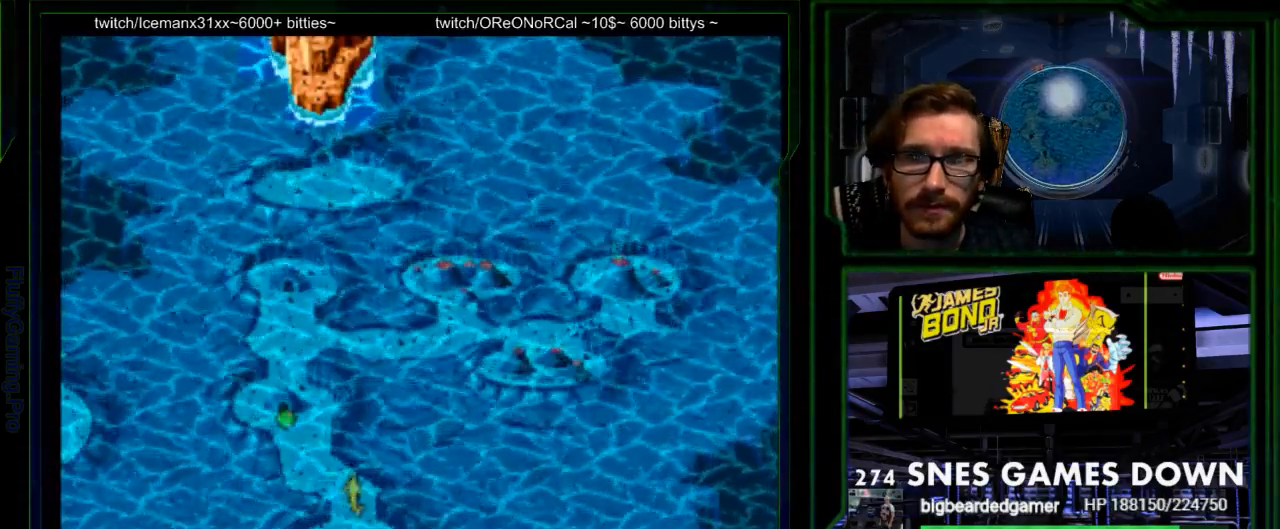
{"buttons": ["SELECT"], "events": [[83, "DPAD_DOWN", "up"], [83, "DPAD_RIGHT", "down"], [217, "DPAD_RIGHT", "up"], [500, "SELECT", "down"]]}
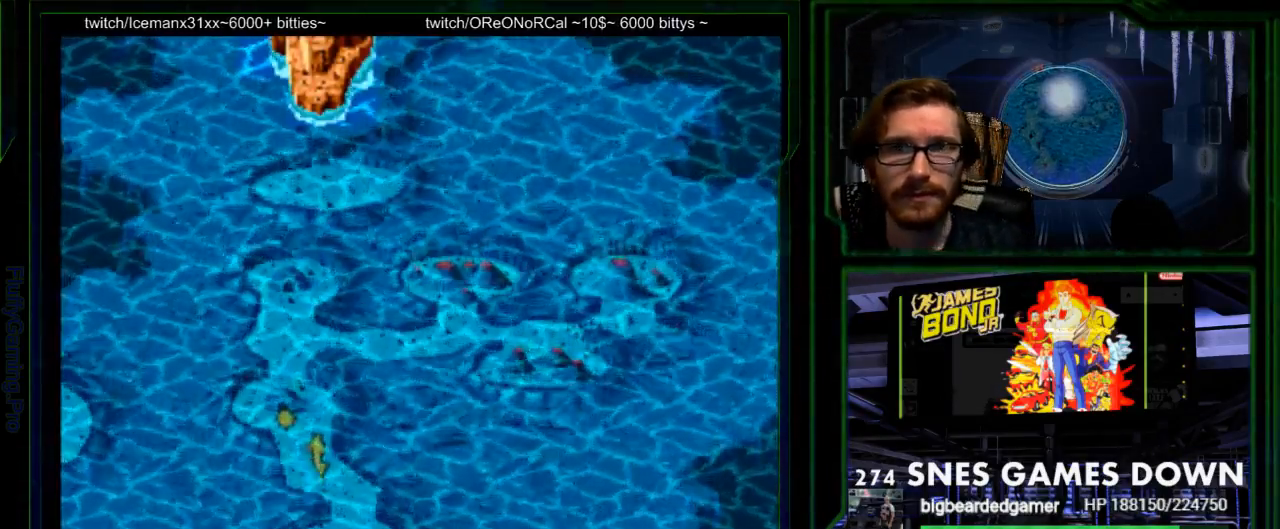
{"buttons": [], "events": [[150, "SELECT", "up"], [433, "B", "down"], [500, "B", "up"]]}
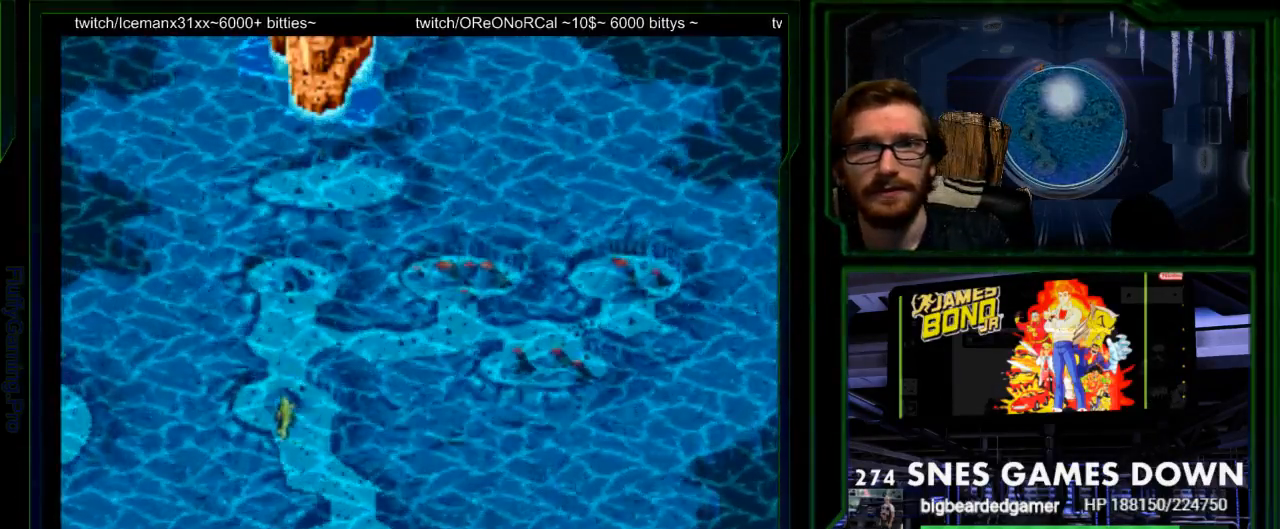
{"buttons": ["B"], "events": [[283, "B", "down"]]}
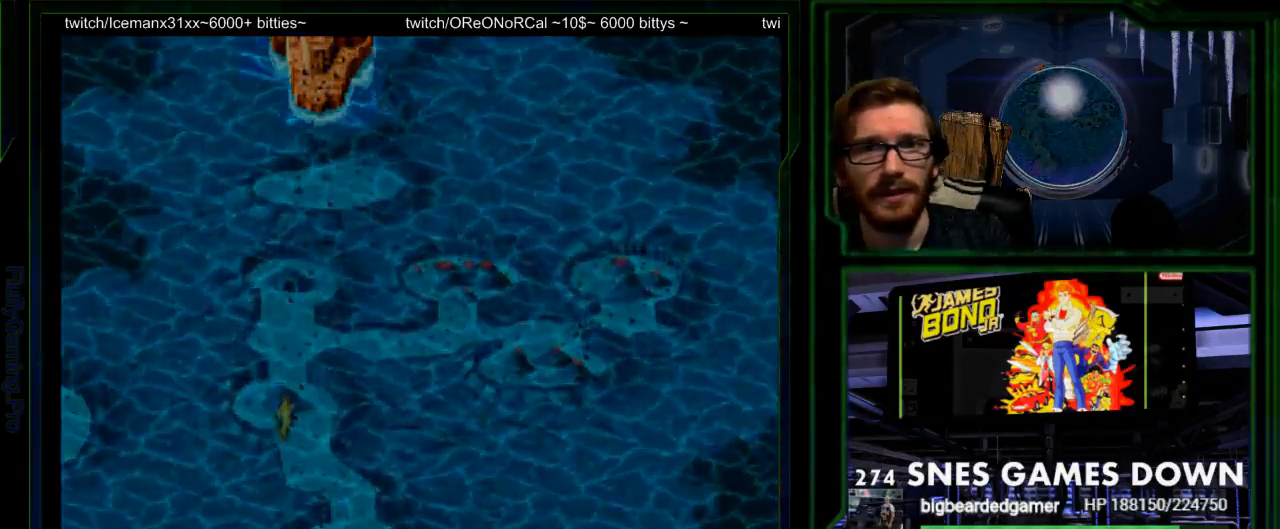
{"buttons": [], "events": [[17, "Y", "down"], [50, "B", "up"], [50, "Y", "up"]]}
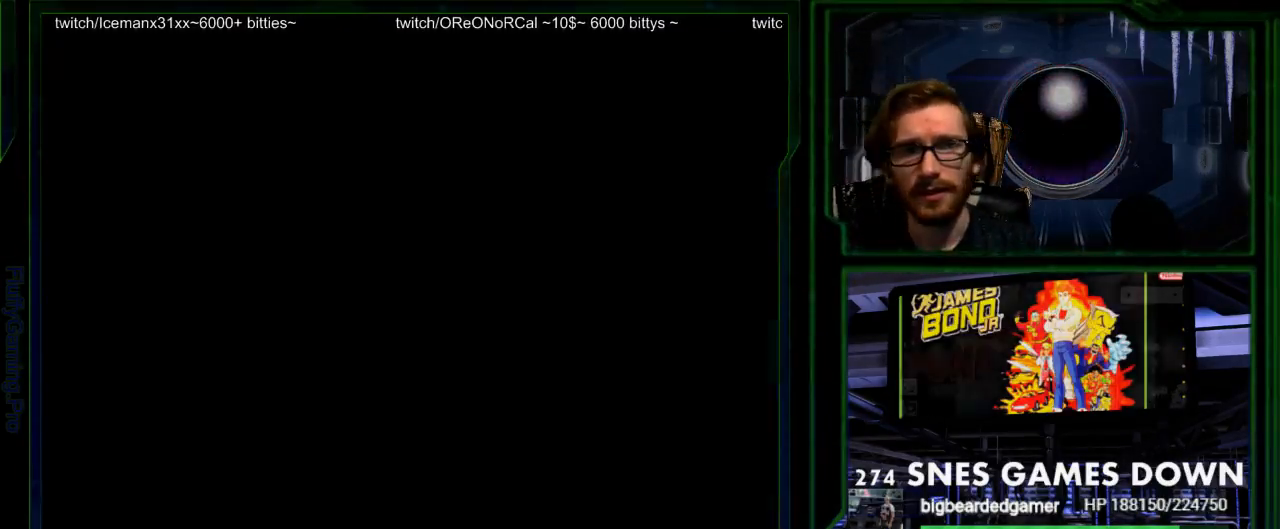
{"buttons": [], "events": []}
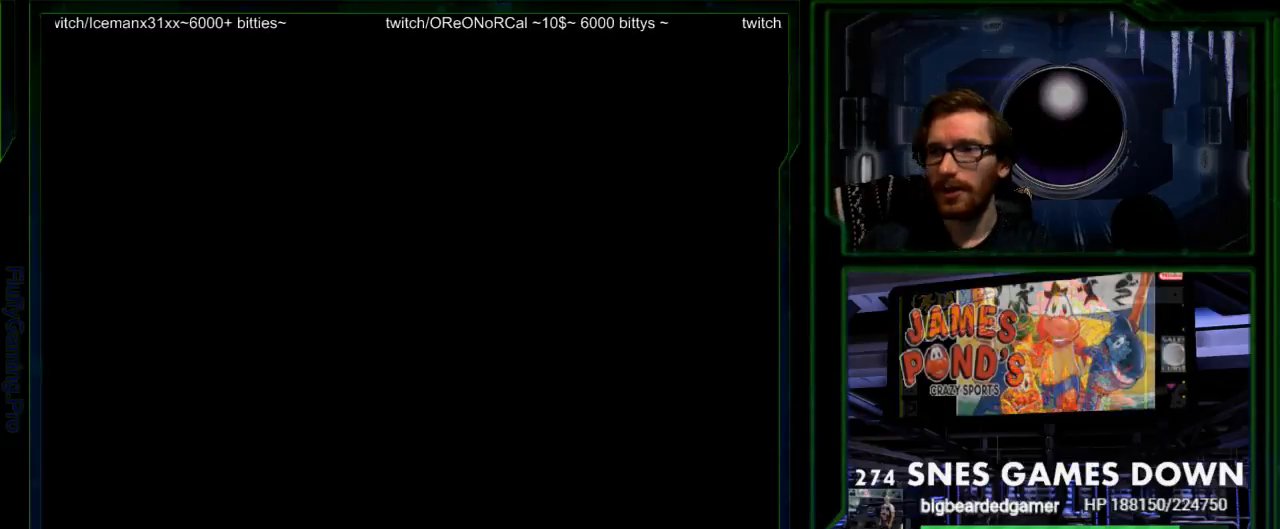
{"buttons": [], "events": []}
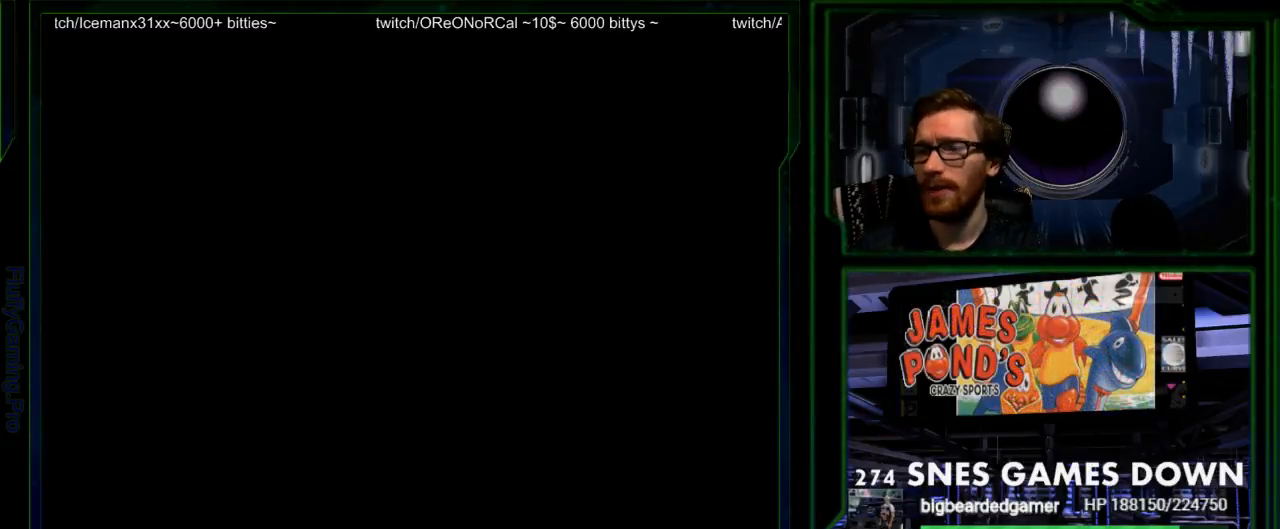
{"buttons": [], "events": []}
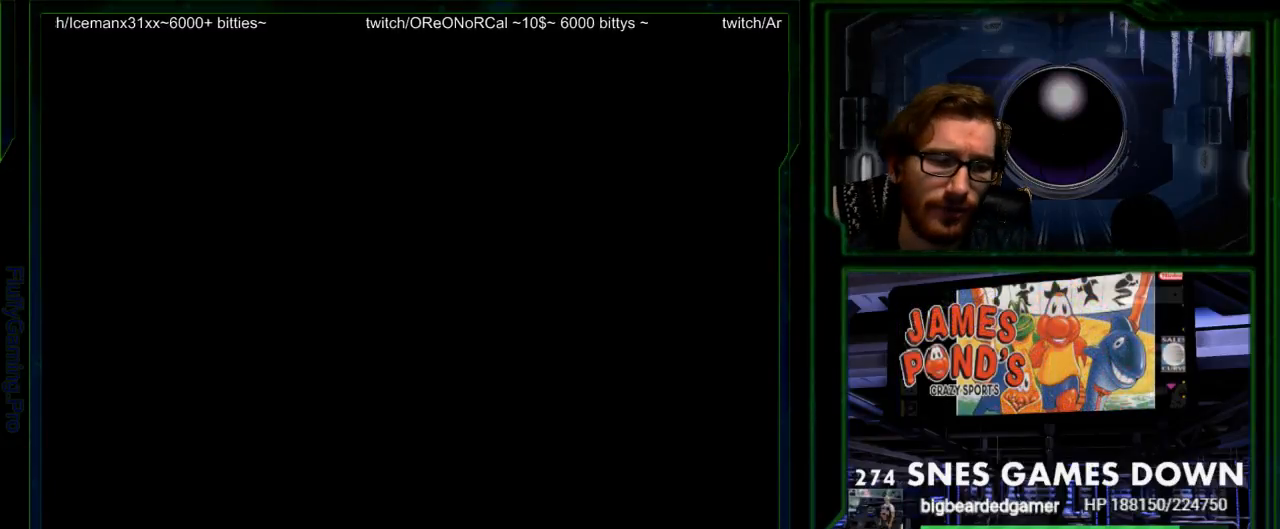
{"buttons": [], "events": []}
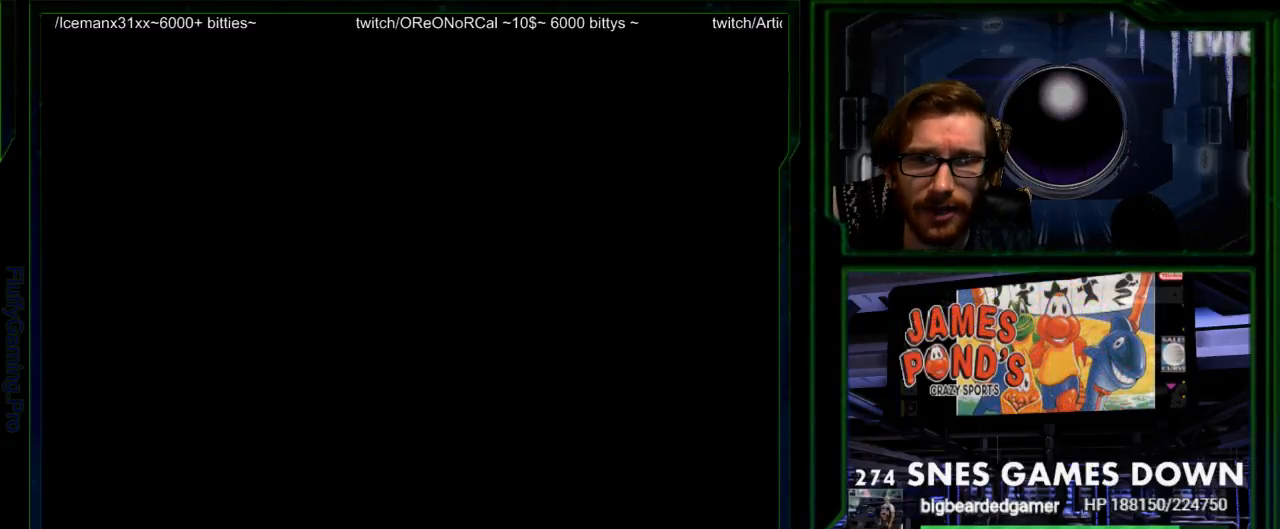
{"buttons": ["DPAD_RIGHT"], "events": [[133, "DPAD_LEFT", "down"], [217, "DPAD_LEFT", "up"], [233, "DPAD_DOWN", "down"], [300, "DPAD_DOWN", "up"], [400, "DPAD_RIGHT", "down"]]}
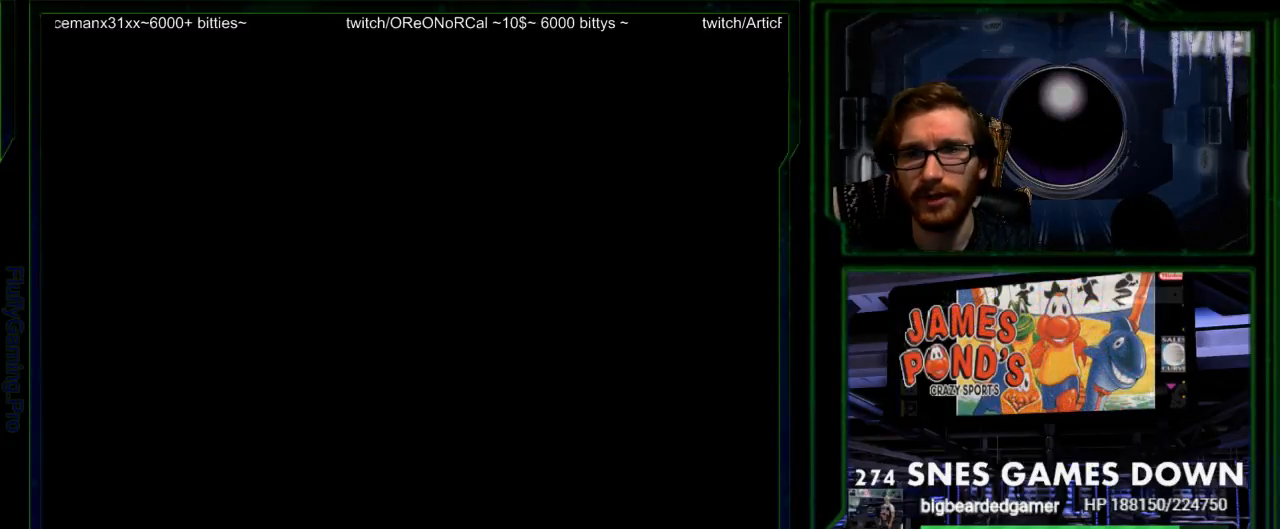
{"buttons": [], "events": [[17, "DPAD_RIGHT", "up"], [300, "SELECT", "down"], [400, "SELECT", "up"]]}
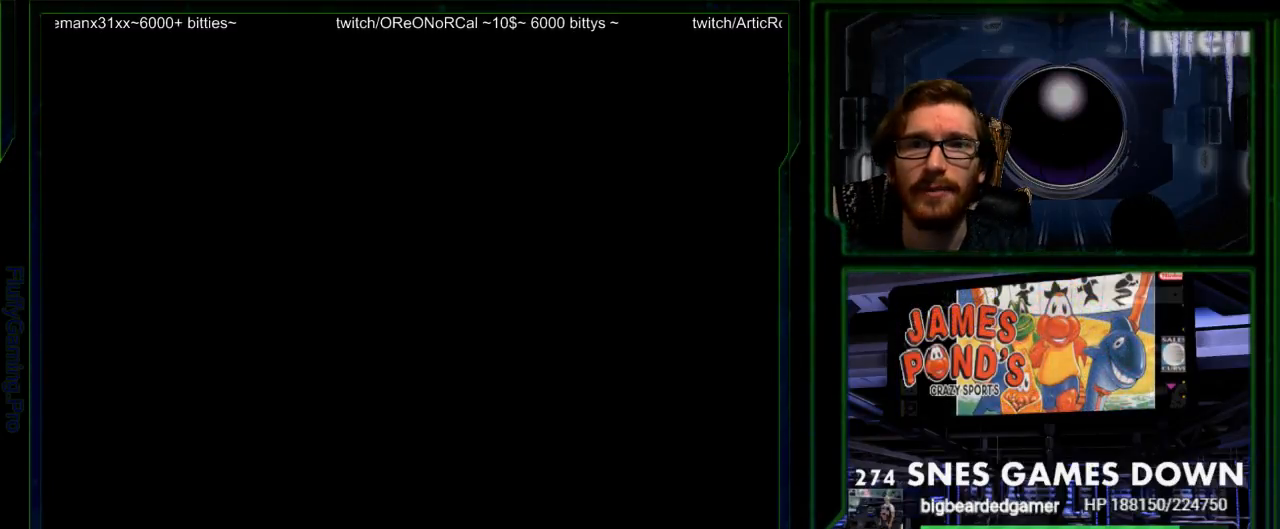
{"buttons": [], "events": []}
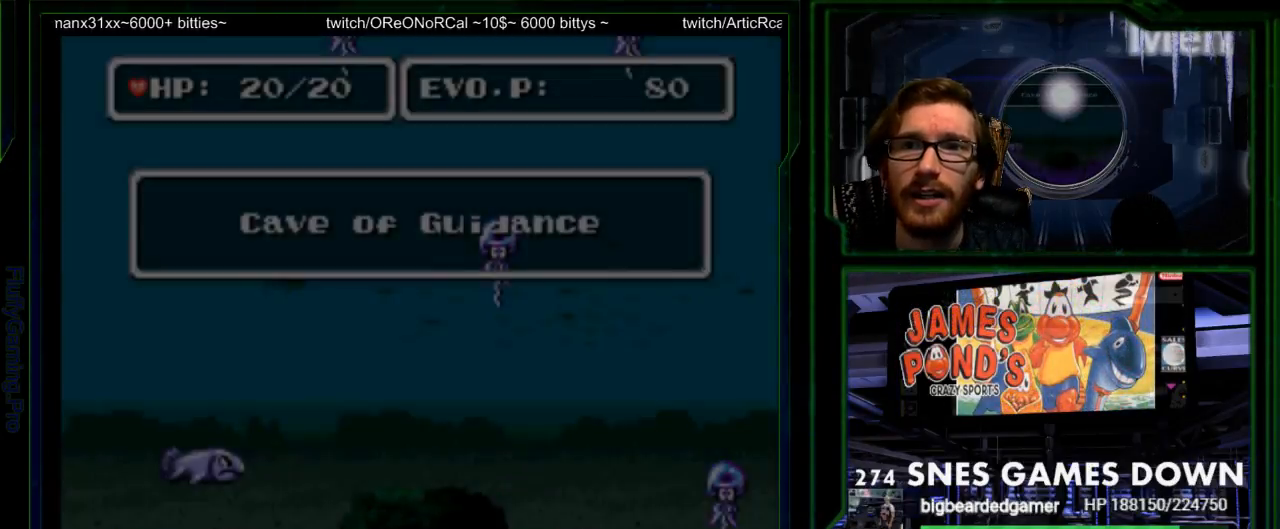
{"buttons": ["DPAD_UP"], "events": [[17, "Y", "down"], [100, "Y", "up"], [183, "DPAD_UP", "down"]]}
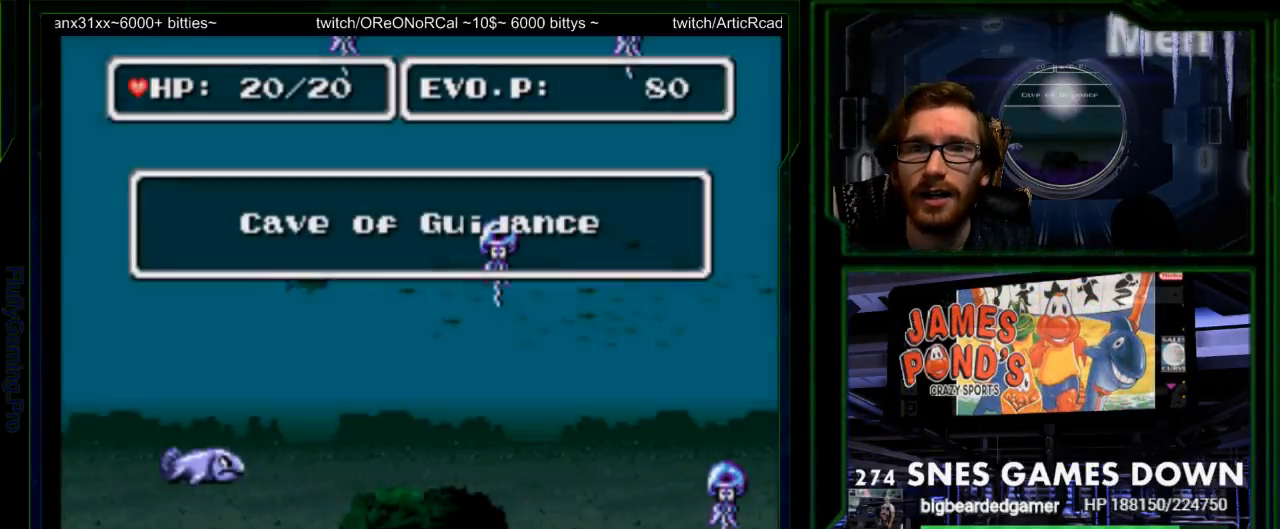
{"buttons": ["DPAD_UP", "DPAD_RIGHT"], "events": [[67, "DPAD_RIGHT", "down"], [433, "DPAD_RIGHT", "up"], [483, "DPAD_RIGHT", "down"]]}
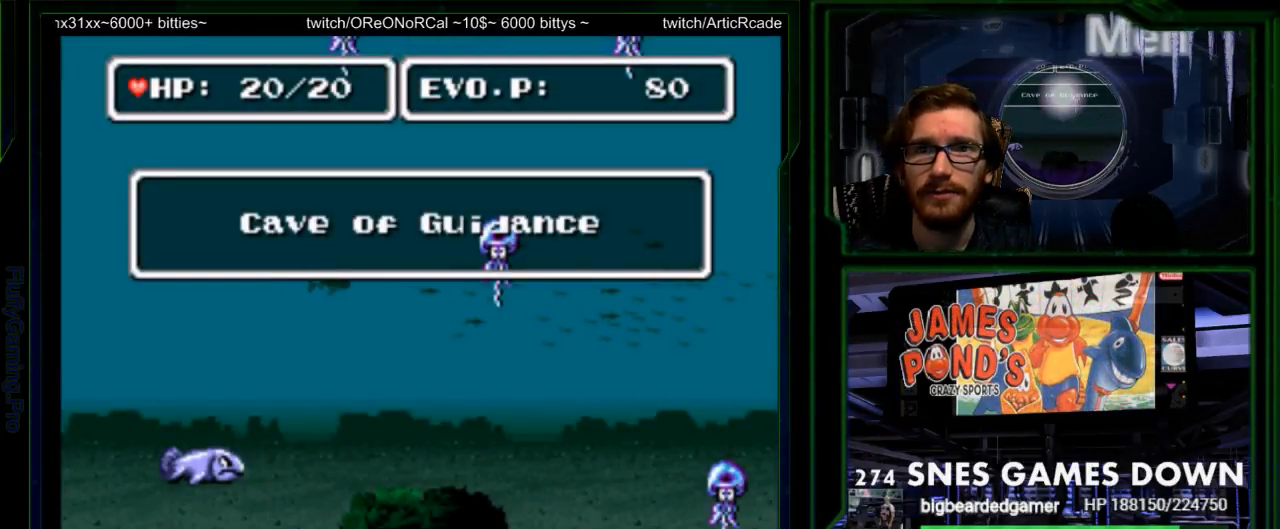
{"buttons": [], "events": [[400, "DPAD_RIGHT", "up"], [433, "DPAD_UP", "up"]]}
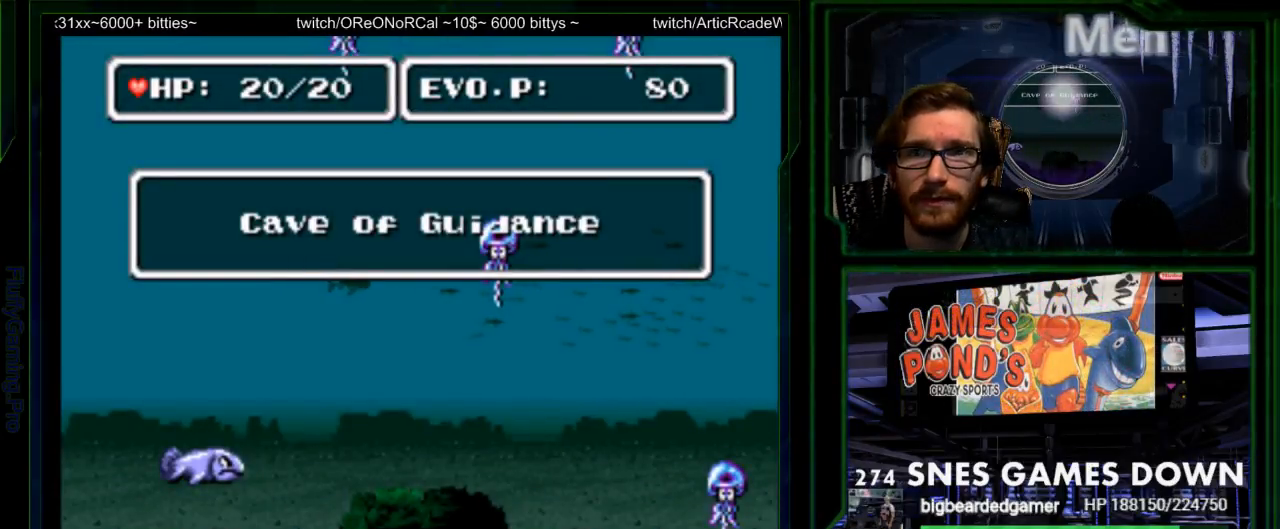
{"buttons": ["DPAD_UP", "DPAD_RIGHT"], "events": [[33, "DPAD_UP", "down"], [100, "B", "down"], [133, "DPAD_RIGHT", "down"], [200, "B", "up"]]}
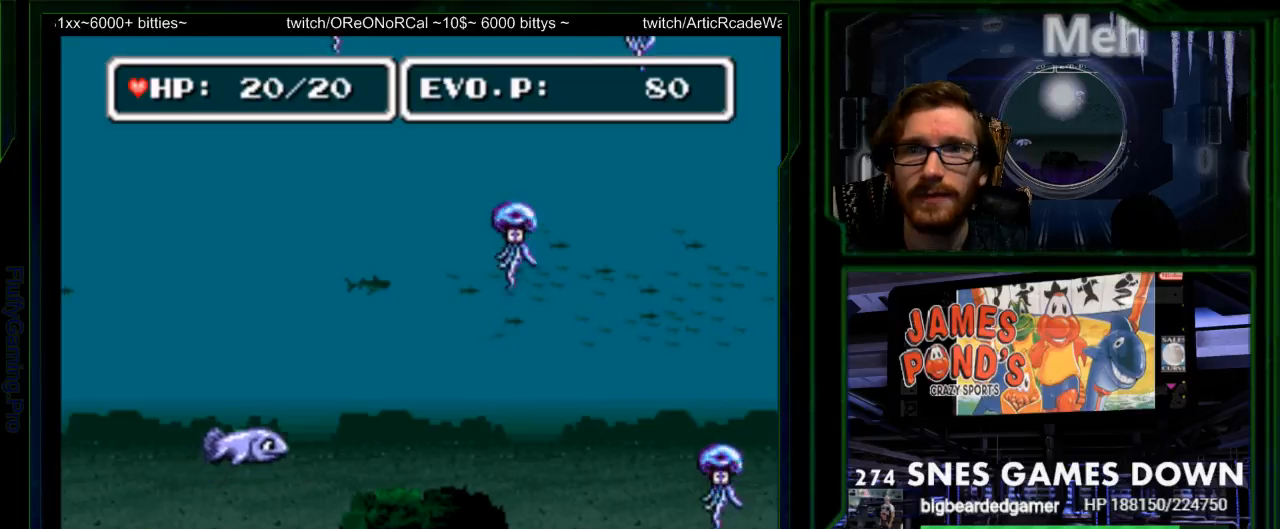
{"buttons": ["DPAD_UP", "DPAD_RIGHT"], "events": [[17, "DPAD_RIGHT", "up"], [167, "DPAD_RIGHT", "down"]]}
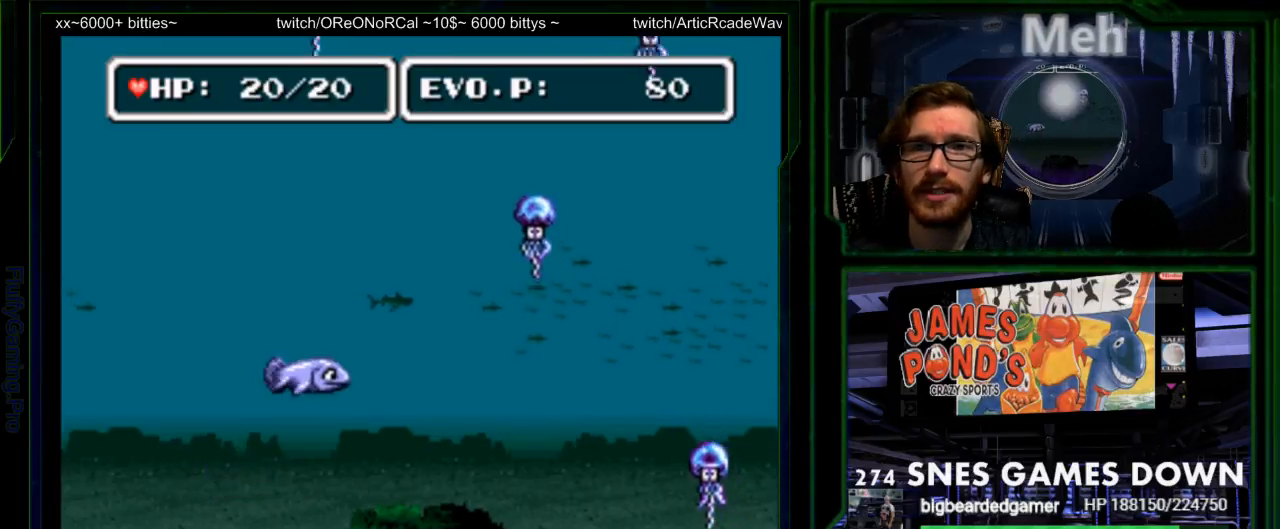
{"buttons": ["DPAD_UP", "DPAD_RIGHT"], "events": [[333, "DPAD_LEFT", "down"], [433, "DPAD_LEFT", "up"]]}
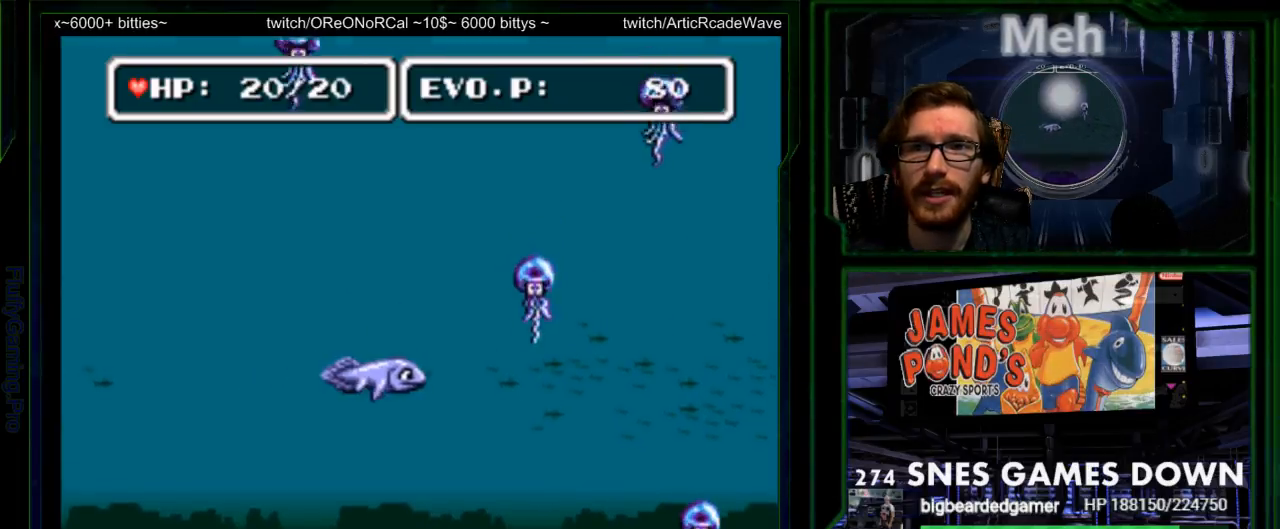
{"buttons": ["DPAD_UP", "DPAD_RIGHT"], "events": [[300, "DPAD_RIGHT", "up"], [350, "DPAD_RIGHT", "down"], [367, "Y", "down"], [500, "Y", "up"]]}
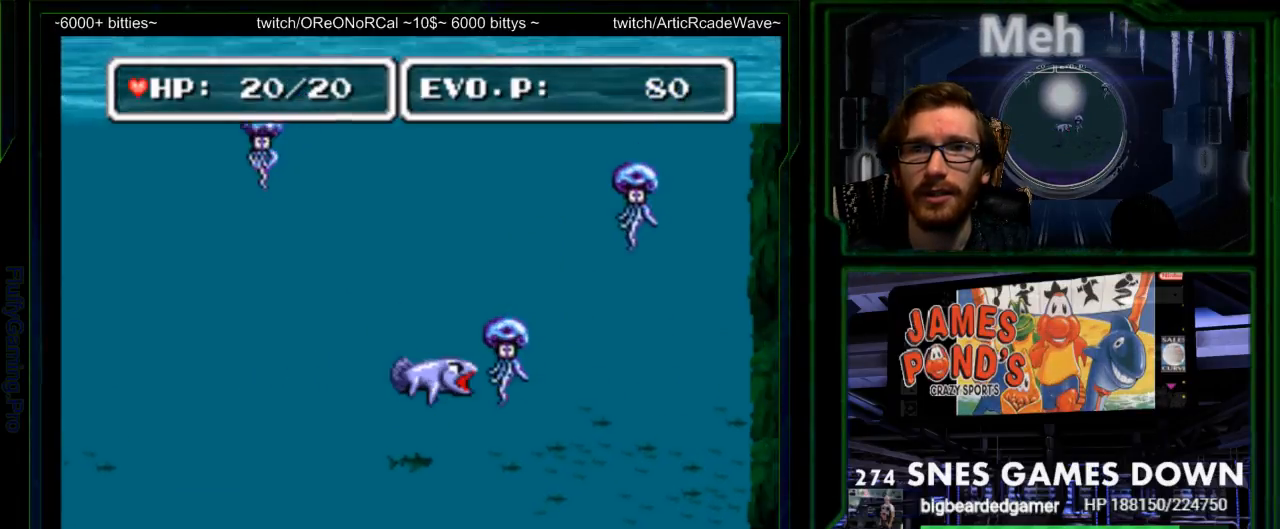
{"buttons": [], "events": [[50, "DPAD_UP", "up"], [50, "SELECT", "down"], [50, "Y", "down"], [83, "DPAD_RIGHT", "up"], [150, "Y", "up"], [167, "SELECT", "up"], [250, "Y", "down"], [350, "Y", "up"], [417, "Y", "down"], [500, "Y", "up"]]}
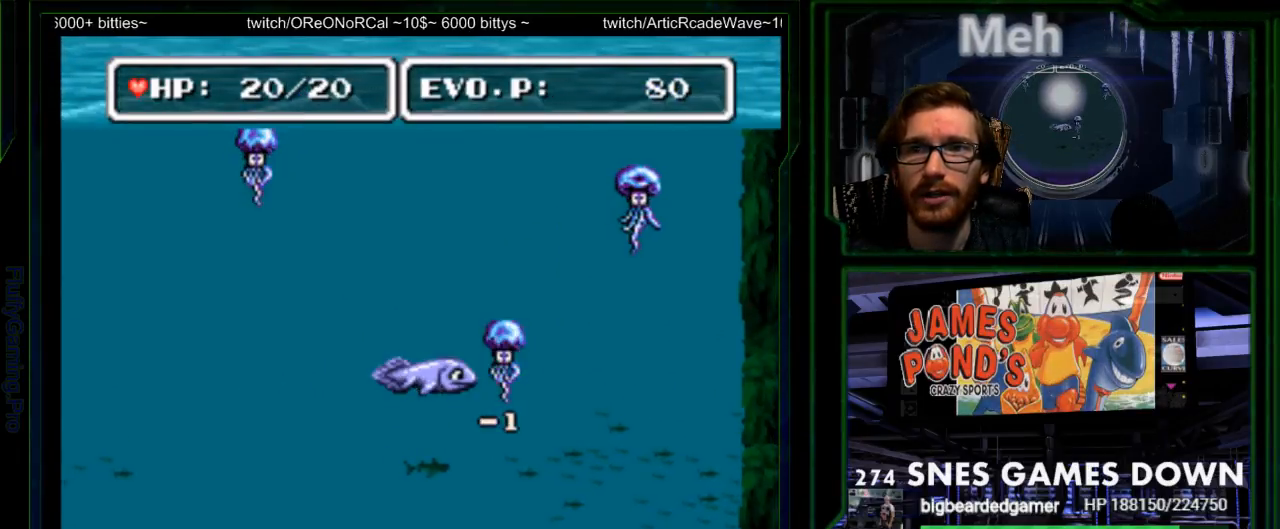
{"buttons": [], "events": [[67, "Y", "down"], [450, "Y", "up"]]}
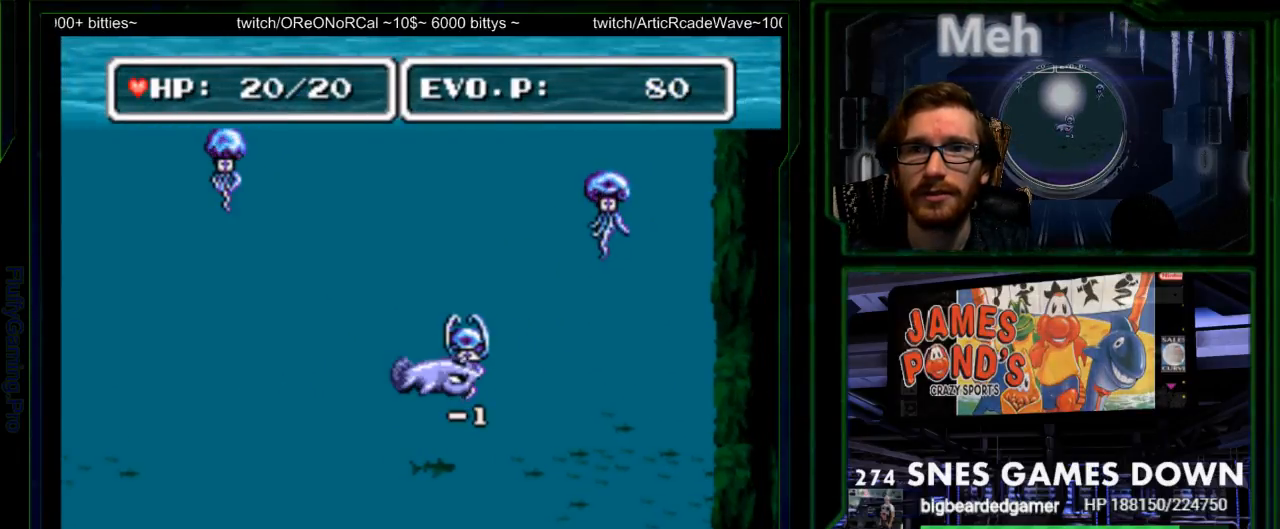
{"buttons": [], "events": [[17, "Y", "down"], [117, "Y", "up"], [183, "A", "down"], [183, "Y", "down"], [250, "A", "up"], [267, "Y", "up"], [333, "Y", "down"], [450, "Y", "up"]]}
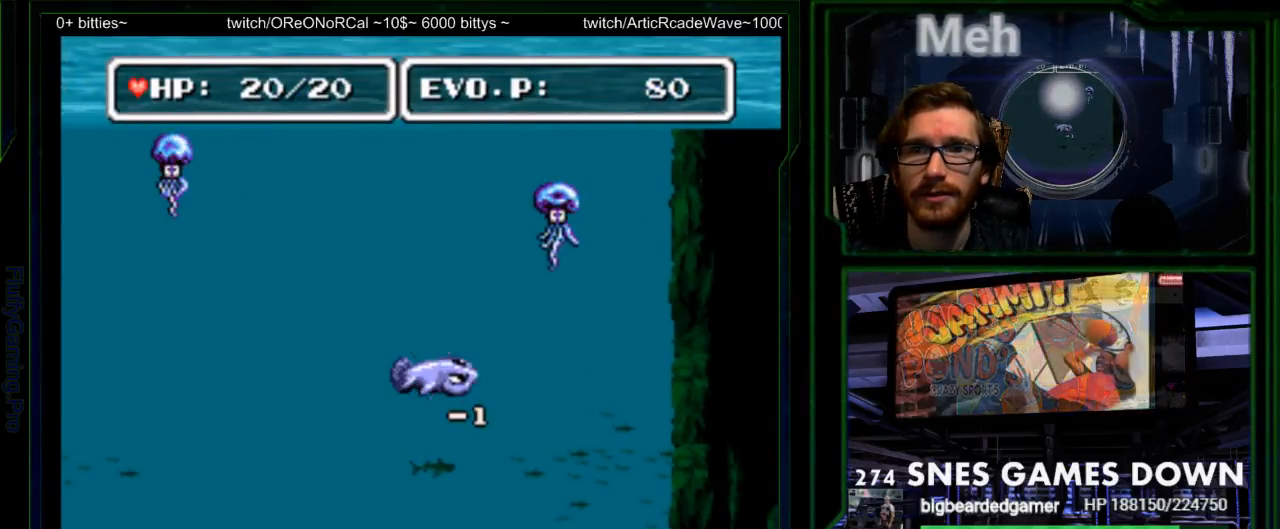
{"buttons": ["DPAD_UP"], "events": [[100, "DPAD_LEFT", "down"], [483, "DPAD_LEFT", "up"], [483, "DPAD_UP", "down"]]}
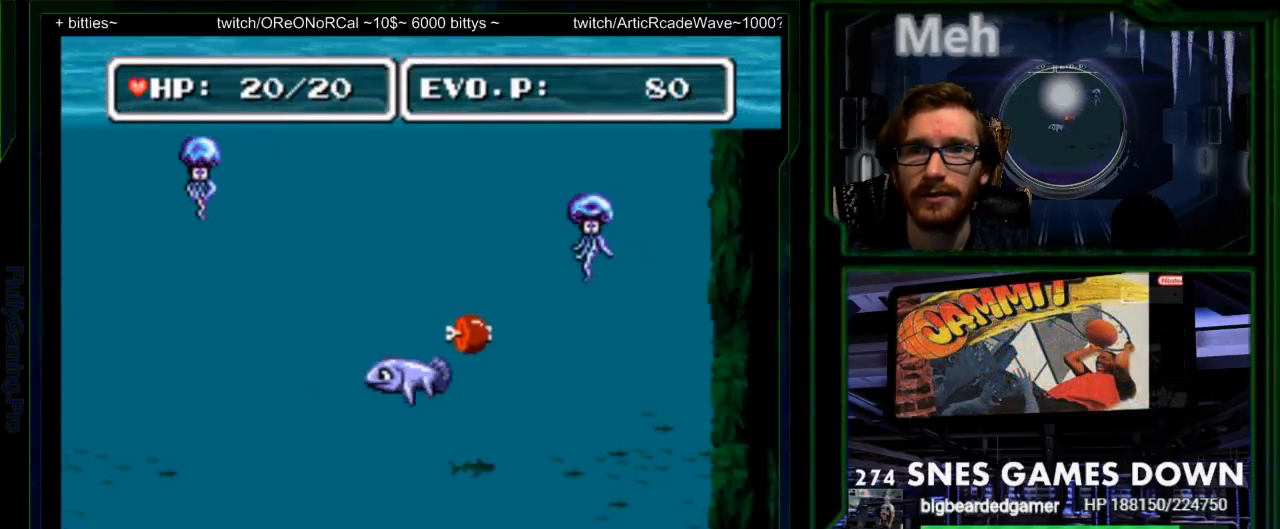
{"buttons": [], "events": [[50, "DPAD_RIGHT", "down"], [117, "DPAD_UP", "up"], [117, "Y", "down"], [183, "DPAD_RIGHT", "up"], [217, "Y", "up"], [283, "Y", "down"], [400, "Y", "up"]]}